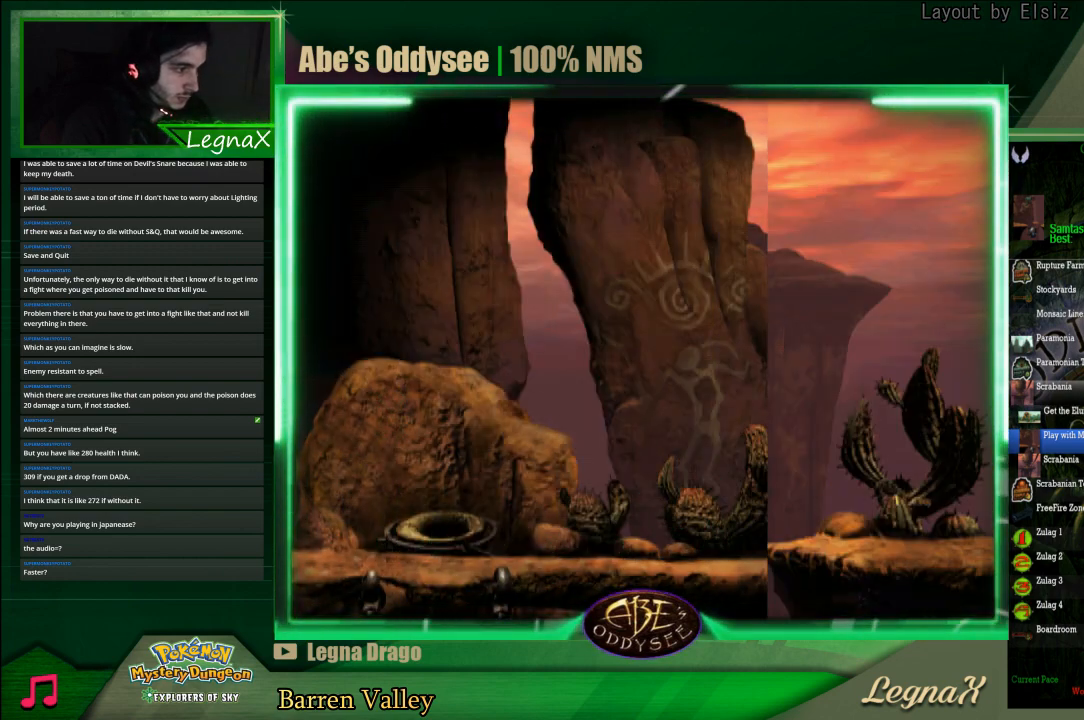
Gameplay with a controller (PlayStation layout); each line is a JSON object with the inputs held at the frame after it. "events" lists button and stick changes between this image and that frame as [ms after this image, input, new state], when the widget could be followed in between. Not read: L3 R3 right_stick.
{"buttons": [], "left_stick": "right", "events": []}
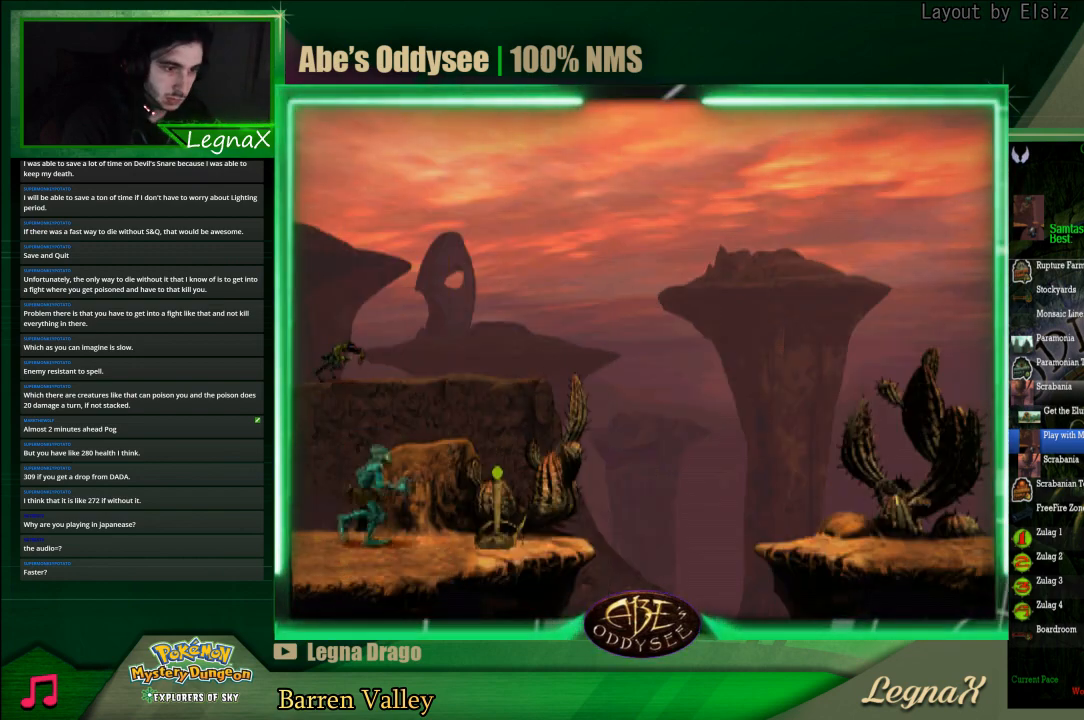
{"buttons": [], "left_stick": "center", "events": [[133, "SQUARE", "down"], [133, "left_stick", "center"], [167, "SQUARE", "up"], [233, "SQUARE", "down"], [300, "SQUARE", "up"], [367, "SQUARE", "down"], [400, "SQUARE", "up"], [467, "SQUARE", "down"], [500, "SQUARE", "up"]]}
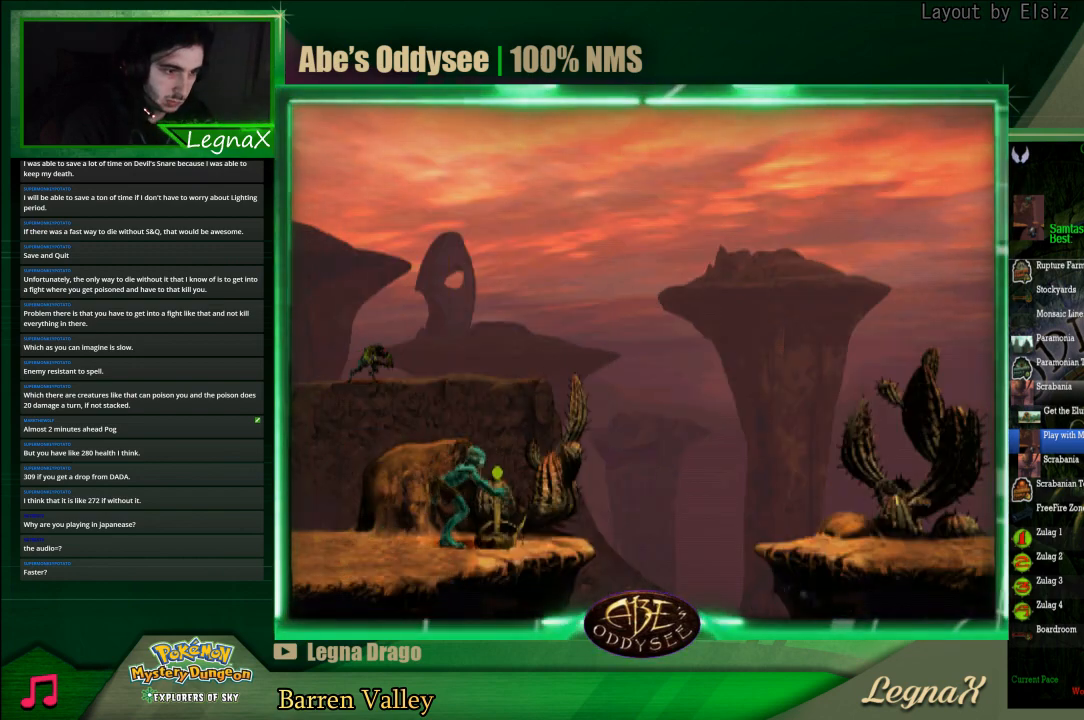
{"buttons": [], "left_stick": "down", "events": [[67, "SQUARE", "down"], [133, "SQUARE", "up"], [133, "left_stick", "down"]]}
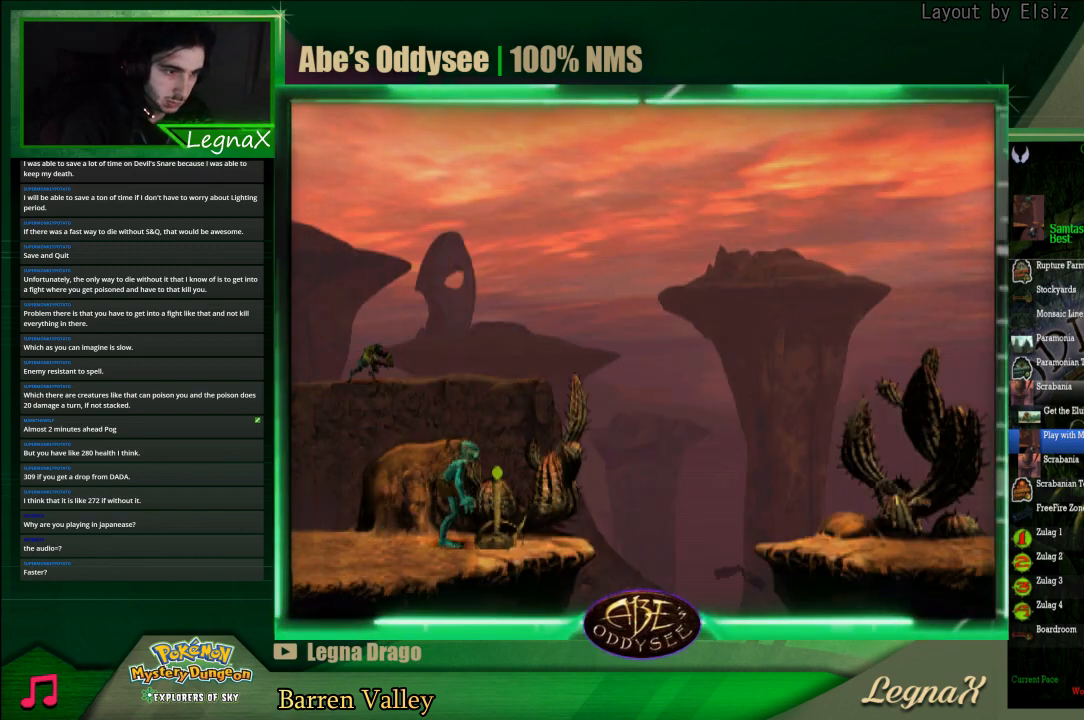
{"buttons": [], "left_stick": "left", "events": [[167, "left_stick", "down-left"], [300, "left_stick", "left"]]}
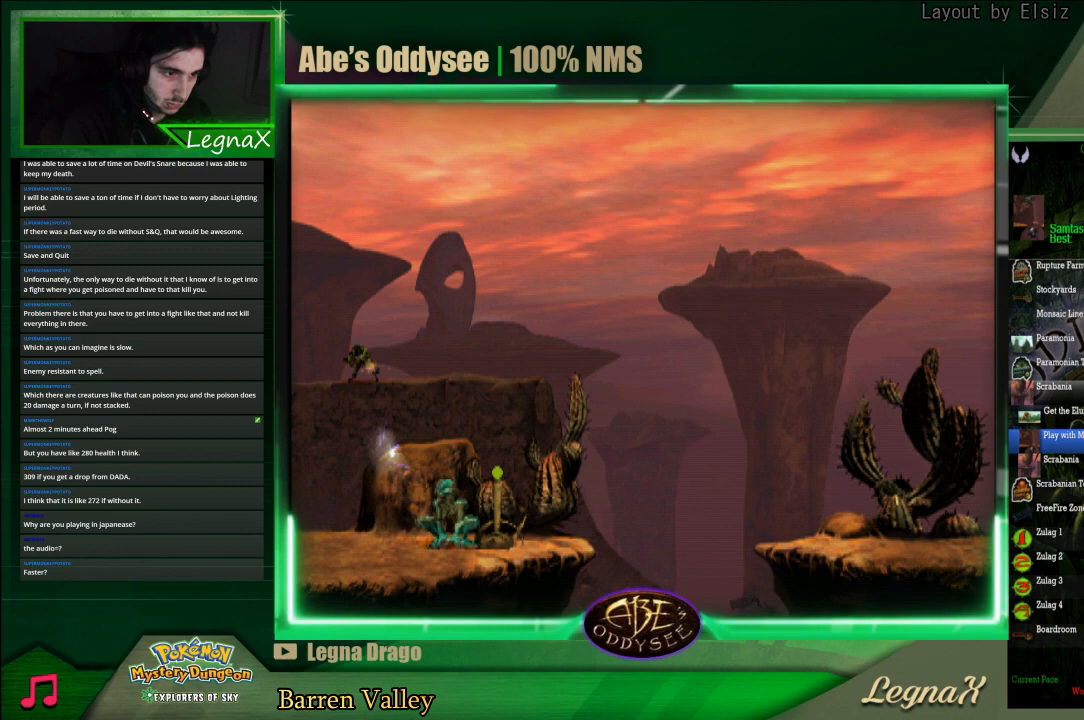
{"buttons": ["R1"], "left_stick": "left", "events": [[300, "R1", "down"]]}
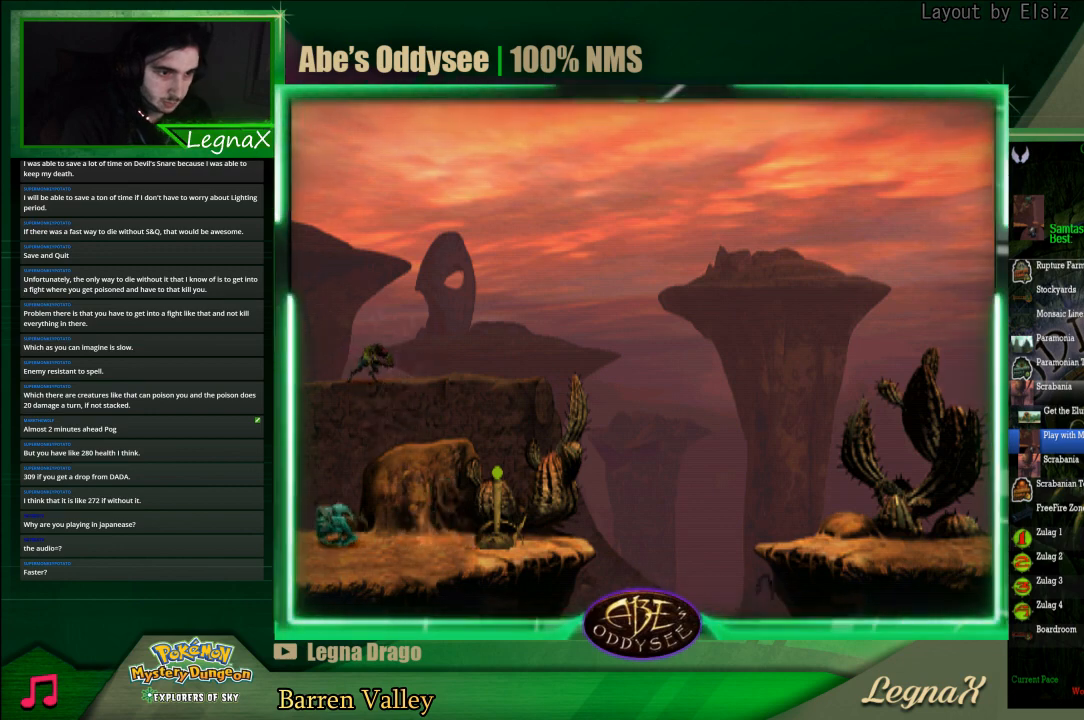
{"buttons": ["R1"], "left_stick": "left", "events": []}
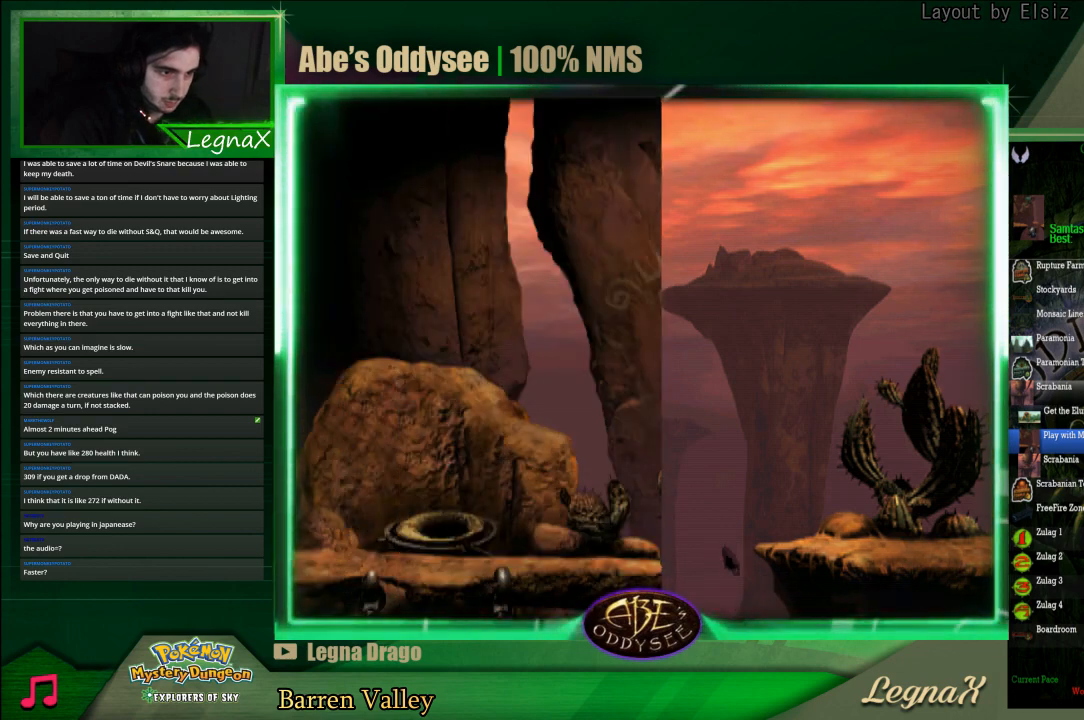
{"buttons": ["R1"], "left_stick": "left", "events": []}
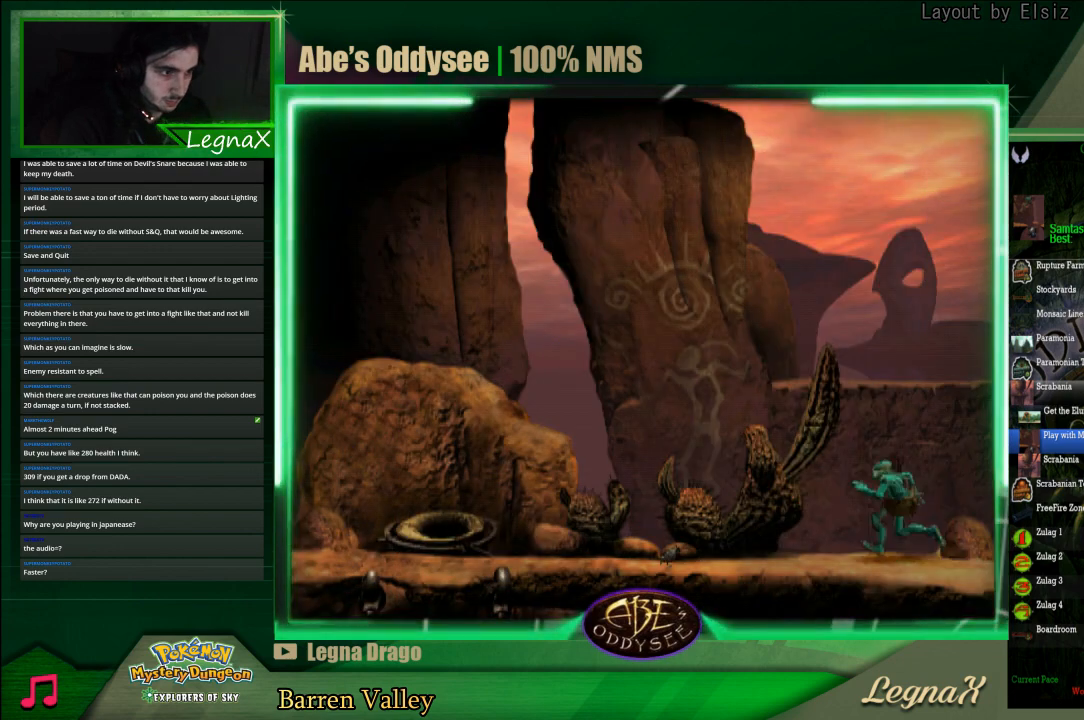
{"buttons": ["R1"], "left_stick": "left", "events": []}
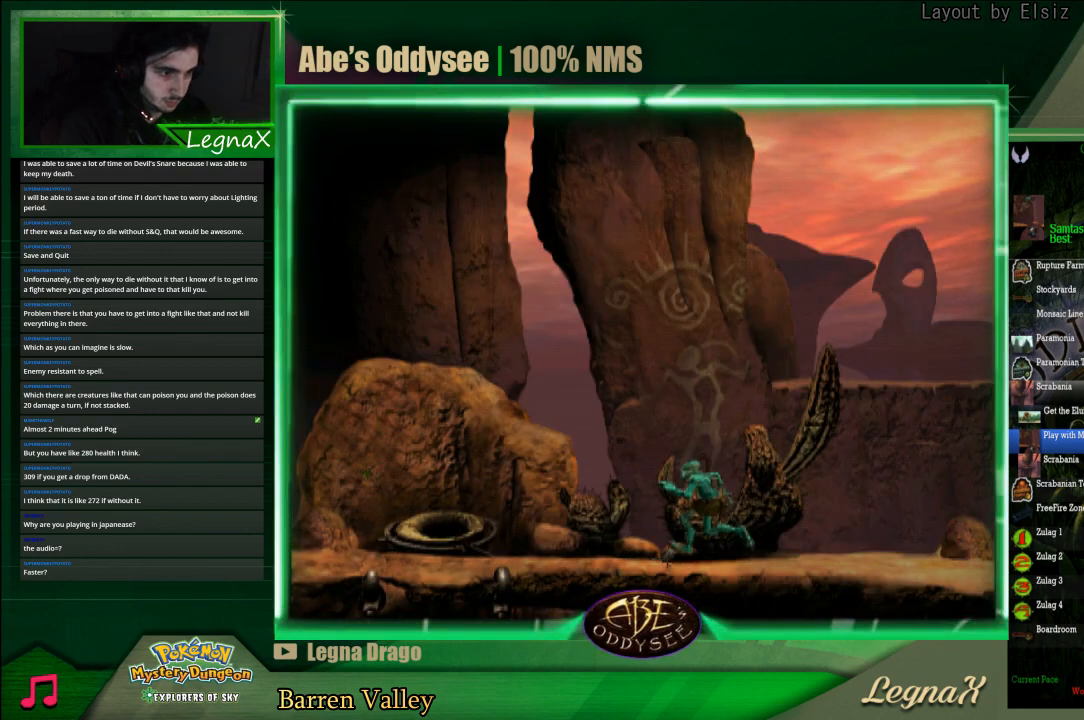
{"buttons": [], "left_stick": "up", "events": [[233, "R1", "up"], [267, "left_stick", "center"], [467, "left_stick", "up"]]}
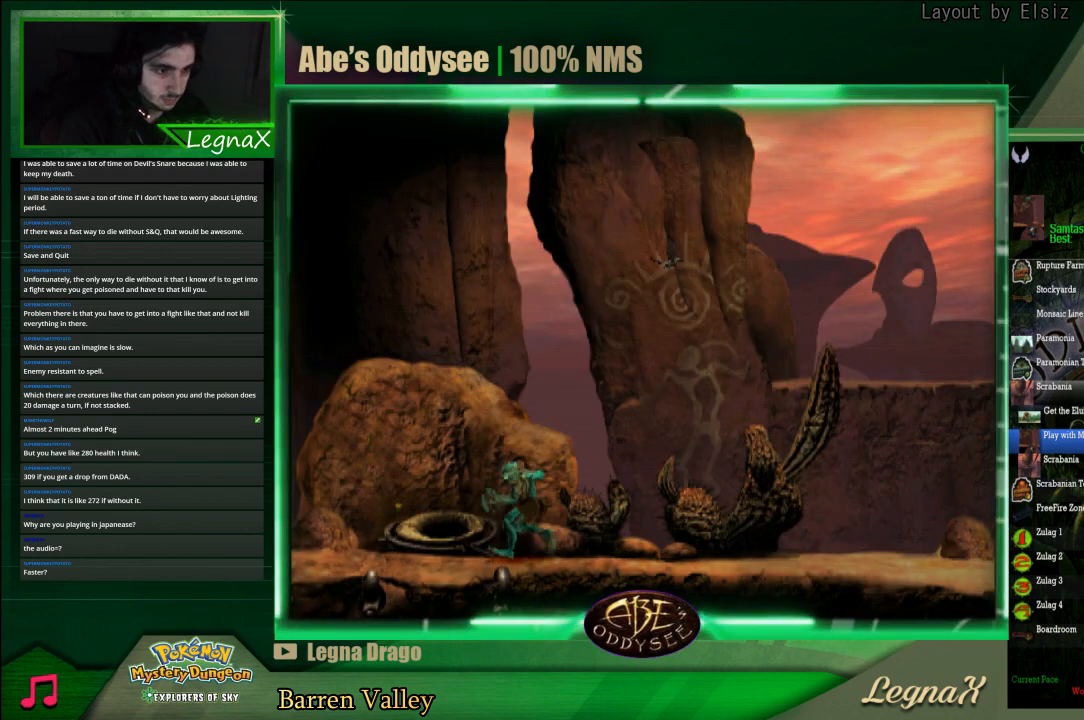
{"buttons": [], "left_stick": "up", "events": []}
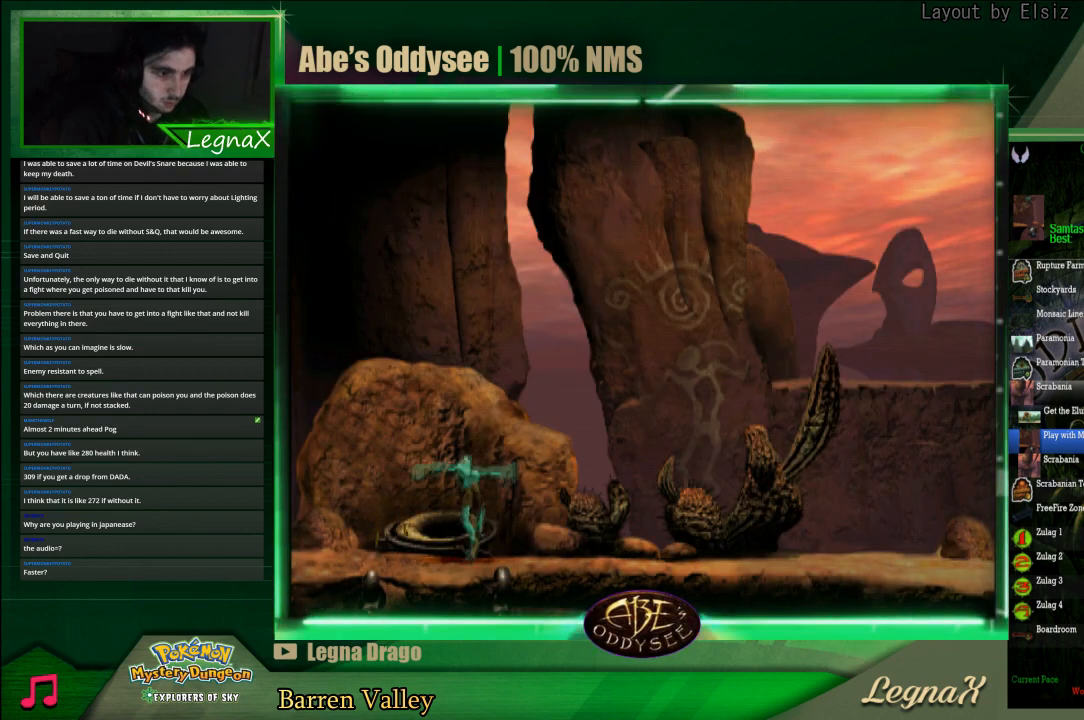
{"buttons": [], "left_stick": "center", "events": [[33, "left_stick", "center"], [67, "CROSS", "down"], [267, "CROSS", "up"]]}
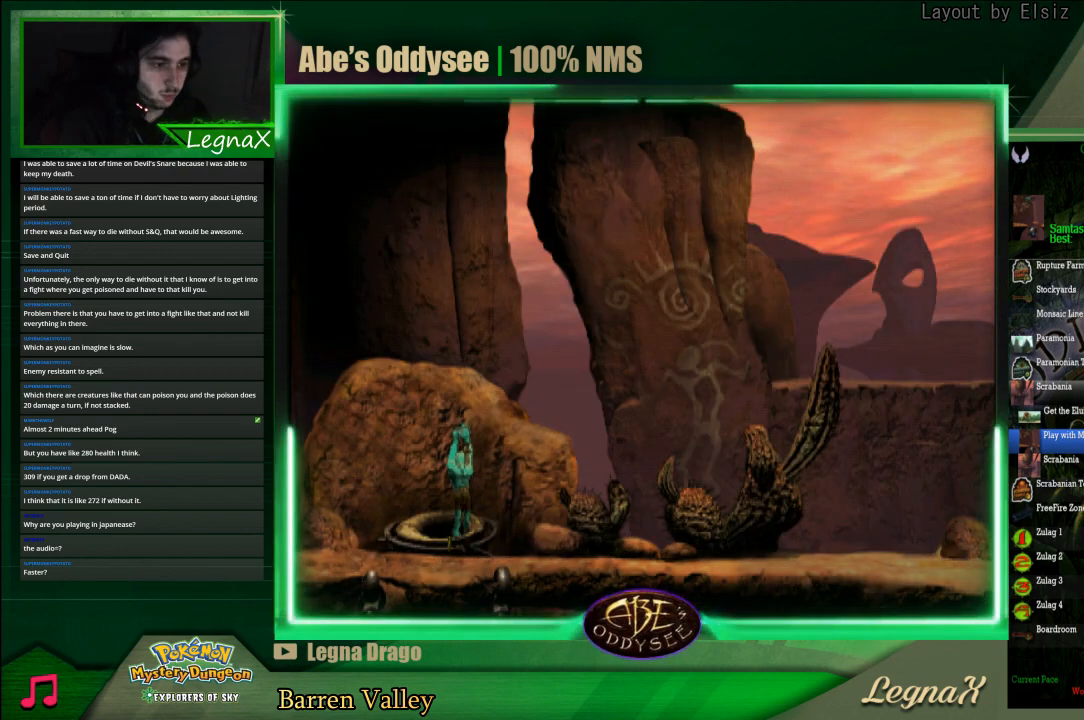
{"buttons": [], "left_stick": "center", "events": []}
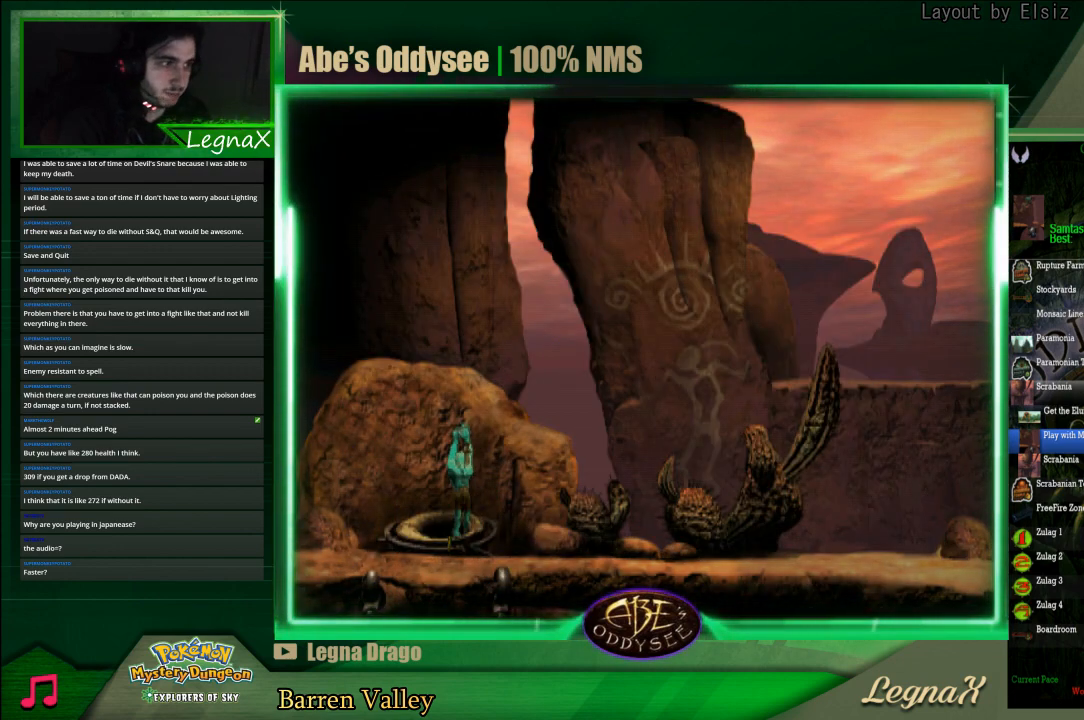
{"buttons": [], "left_stick": "center", "events": []}
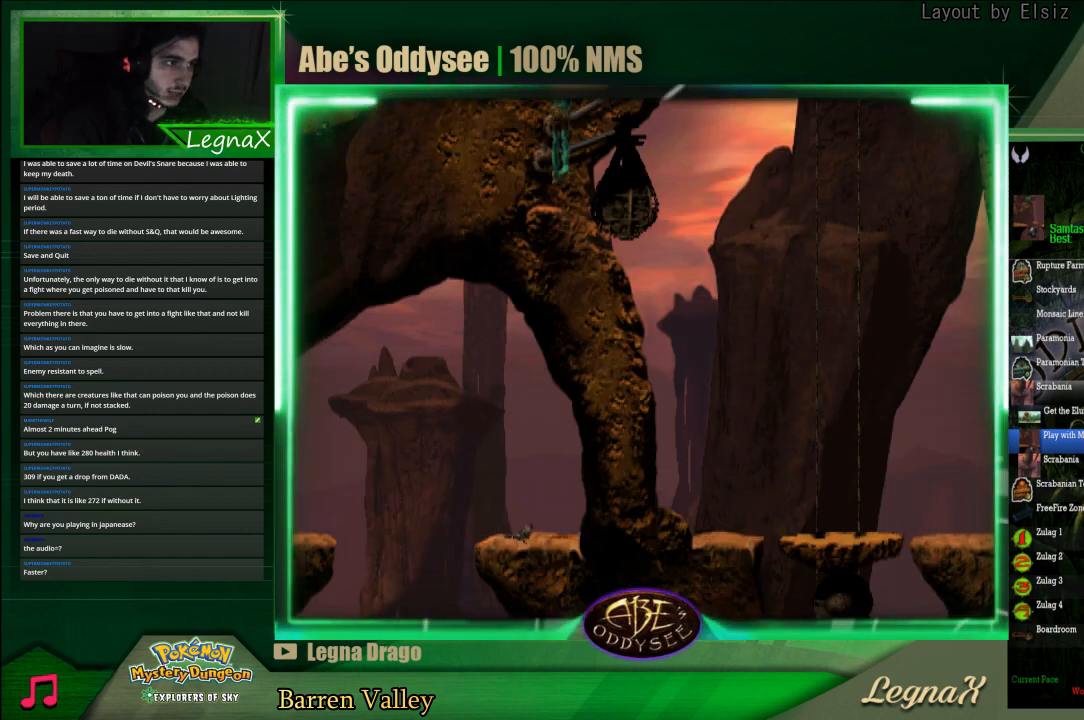
{"buttons": [], "left_stick": "center", "events": []}
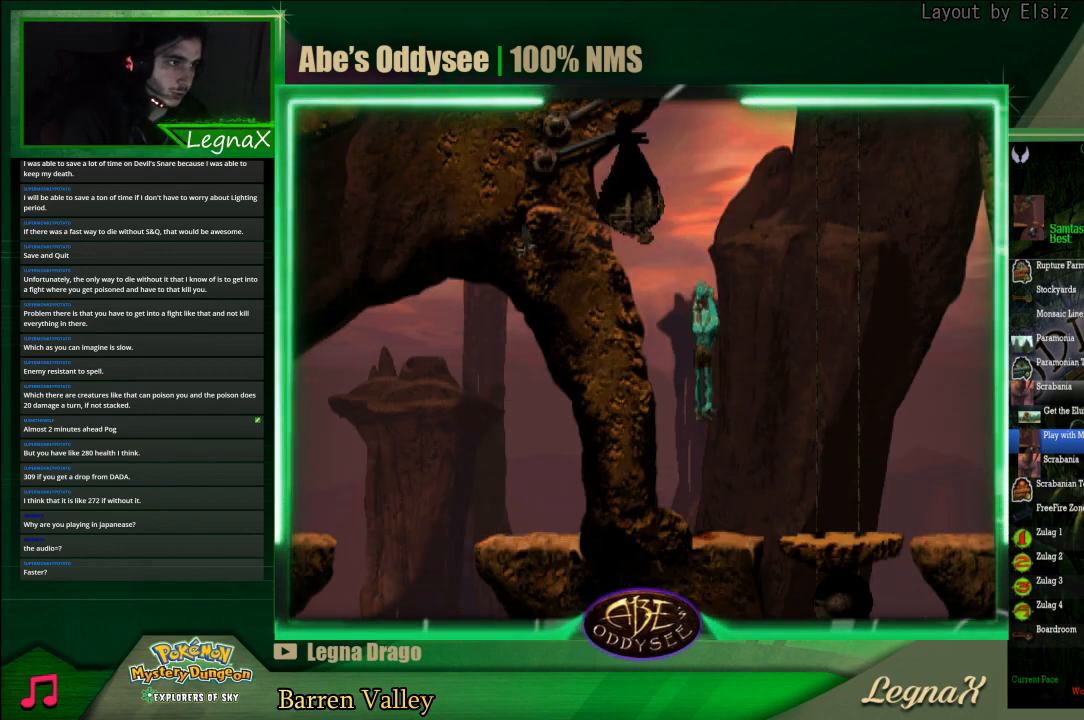
{"buttons": [], "left_stick": "center", "events": []}
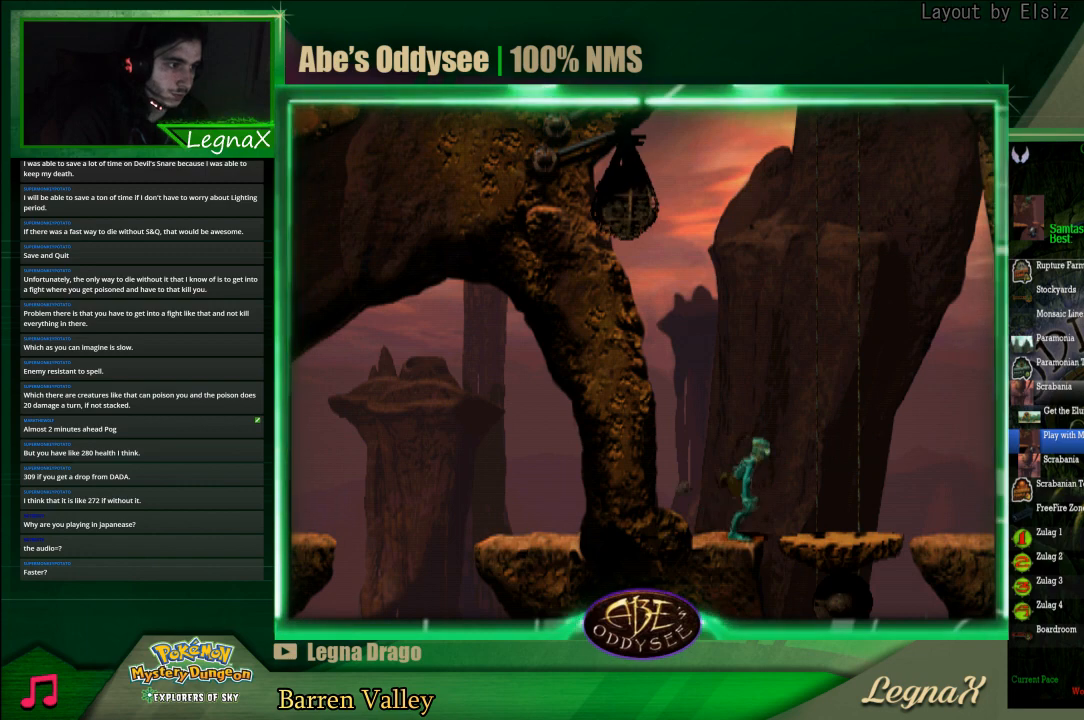
{"buttons": [], "left_stick": "center", "events": []}
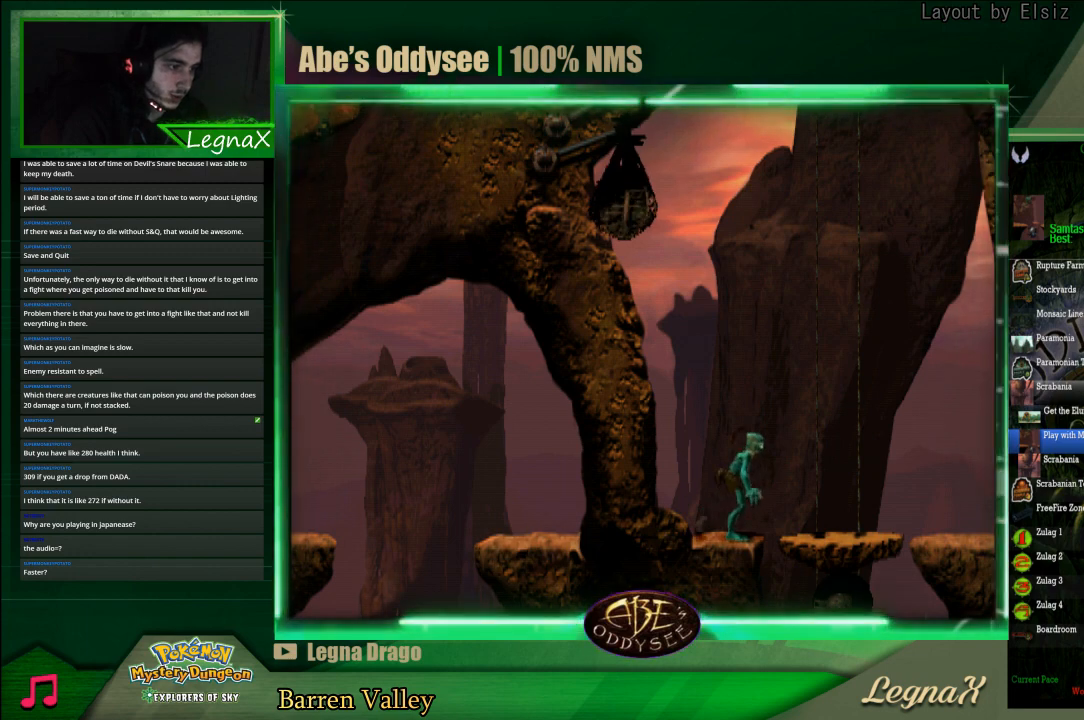
{"buttons": [], "left_stick": "center", "events": []}
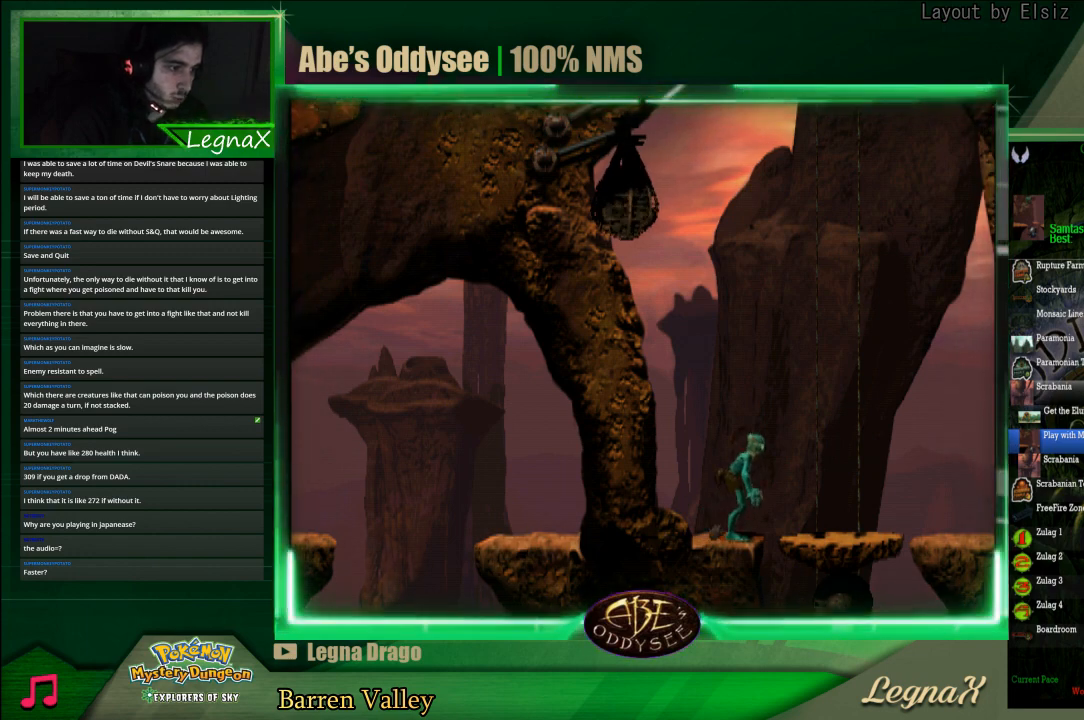
{"buttons": [], "left_stick": "down", "events": [[400, "left_stick", "down"]]}
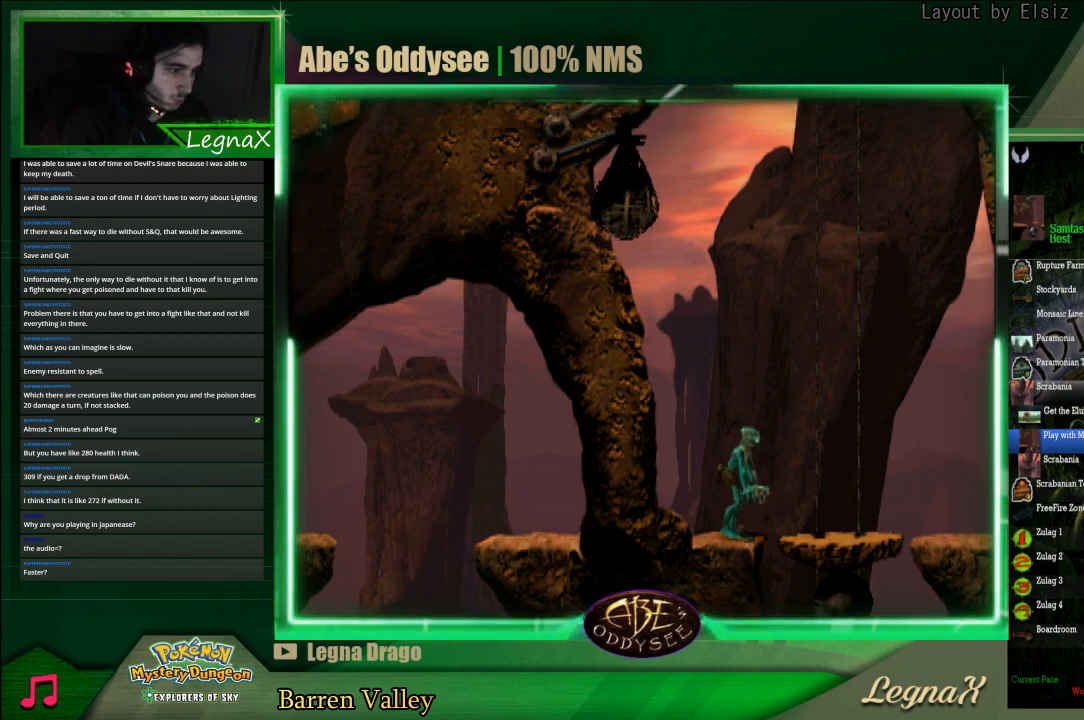
{"buttons": [], "left_stick": "center", "events": [[67, "left_stick", "center"], [200, "left_stick", "right"], [500, "left_stick", "center"]]}
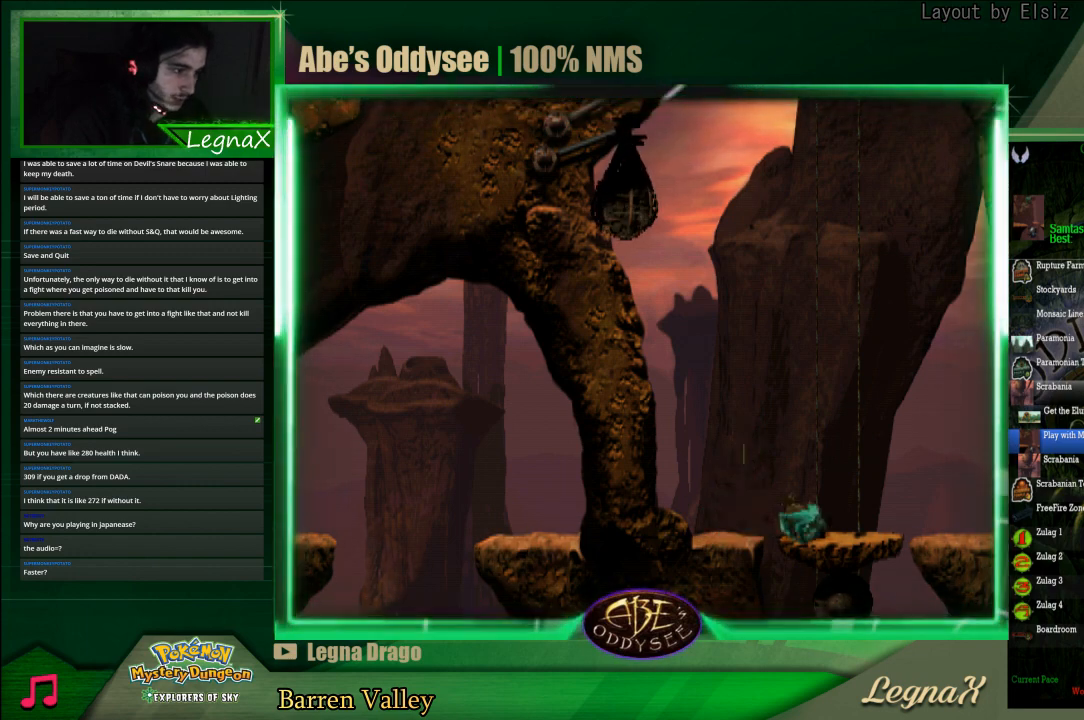
{"buttons": [], "left_stick": "up", "events": [[100, "left_stick", "up"]]}
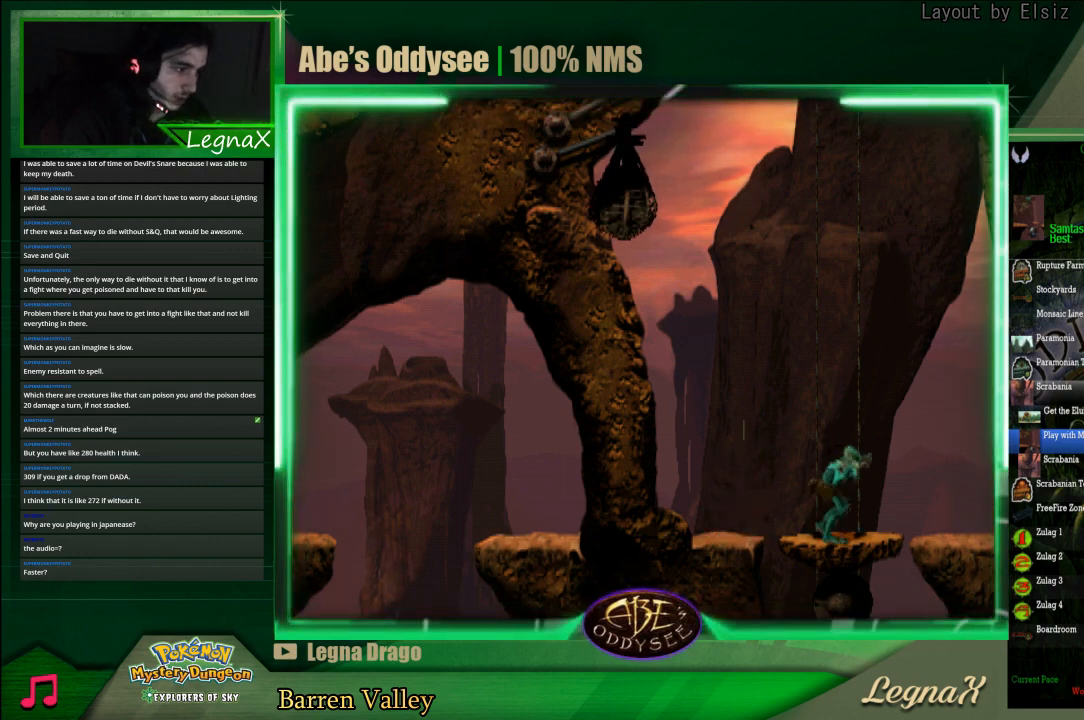
{"buttons": [], "left_stick": "up", "events": []}
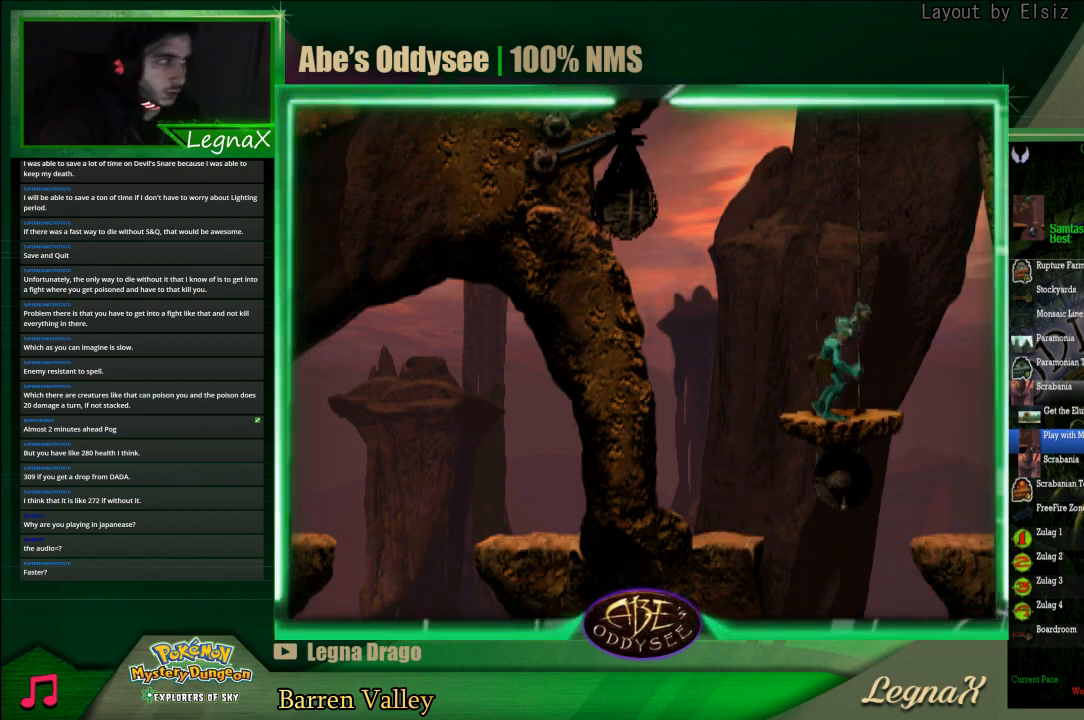
{"buttons": [], "left_stick": "up", "events": []}
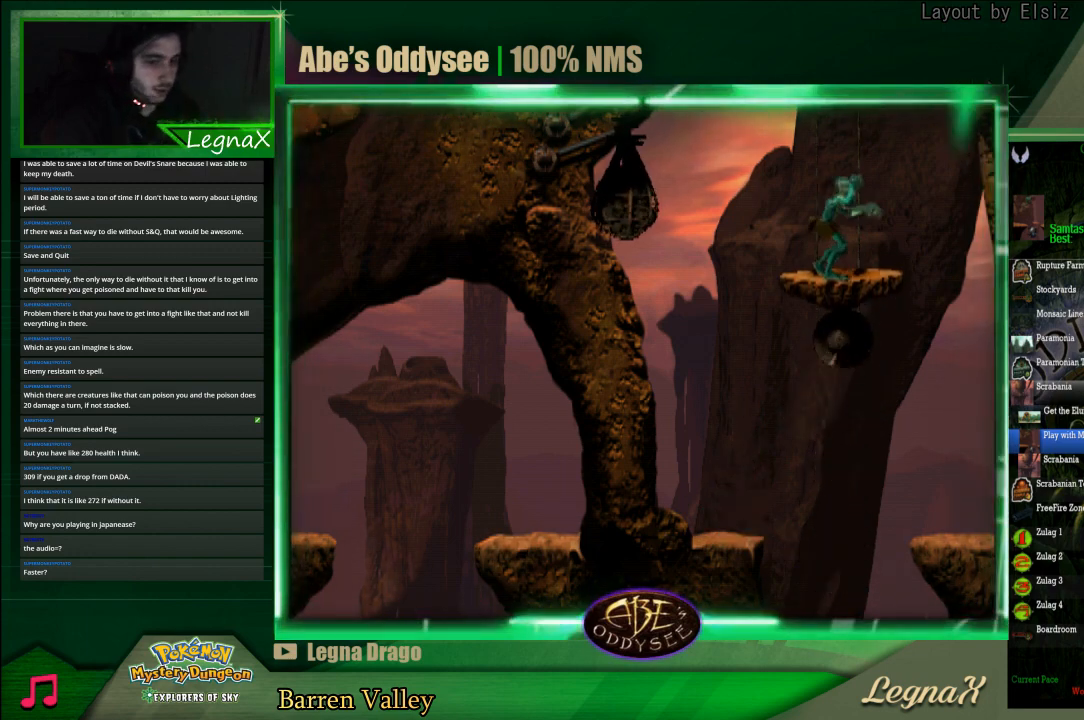
{"buttons": [], "left_stick": "up", "events": []}
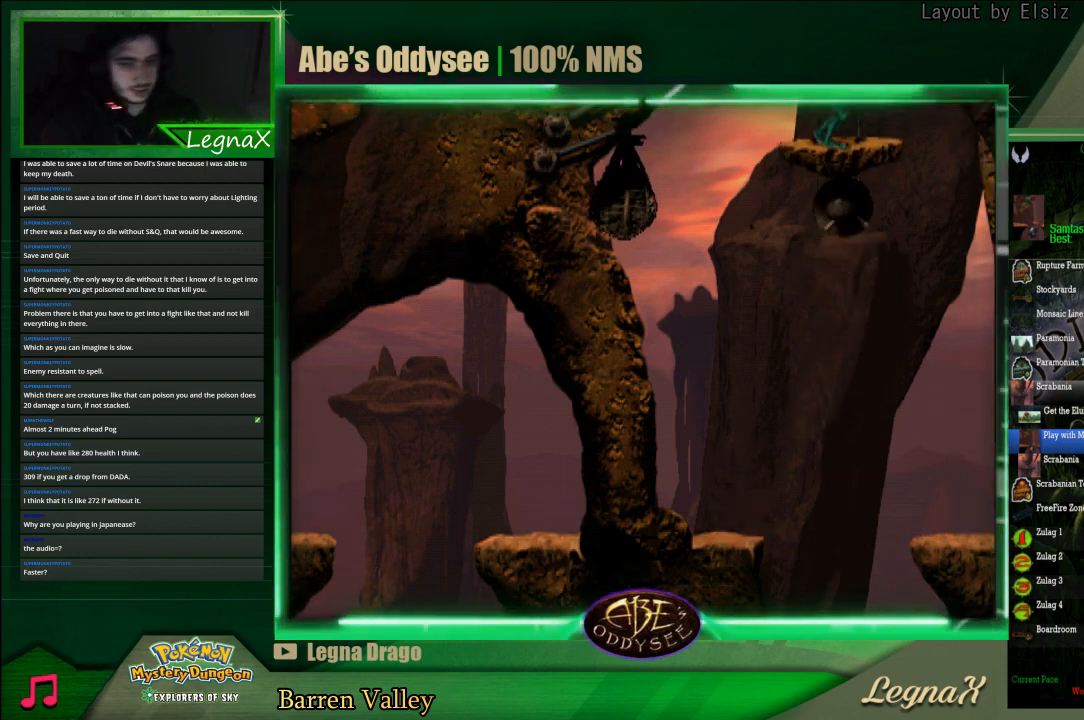
{"buttons": [], "left_stick": "up", "events": []}
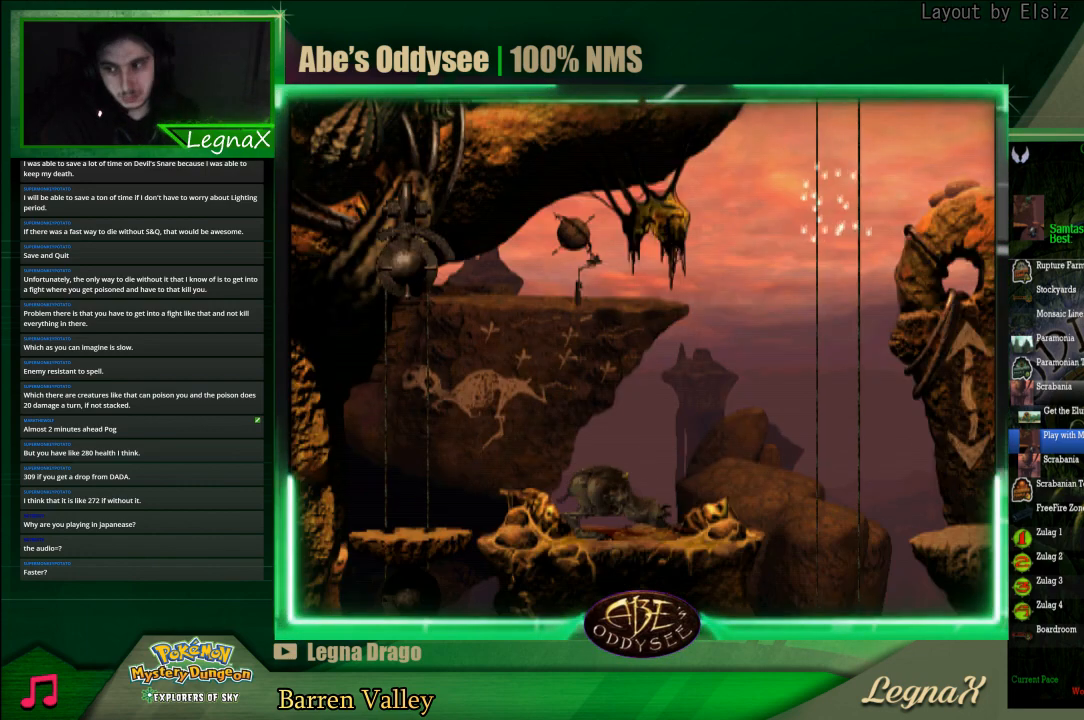
{"buttons": [], "left_stick": "up", "events": []}
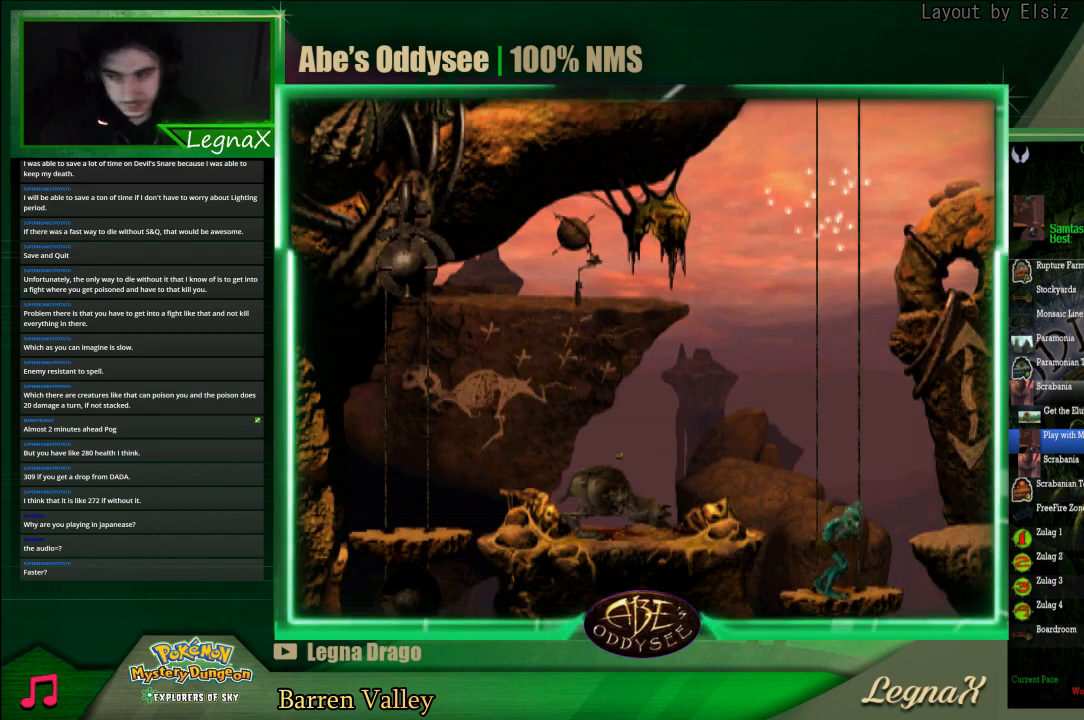
{"buttons": [], "left_stick": "up", "events": []}
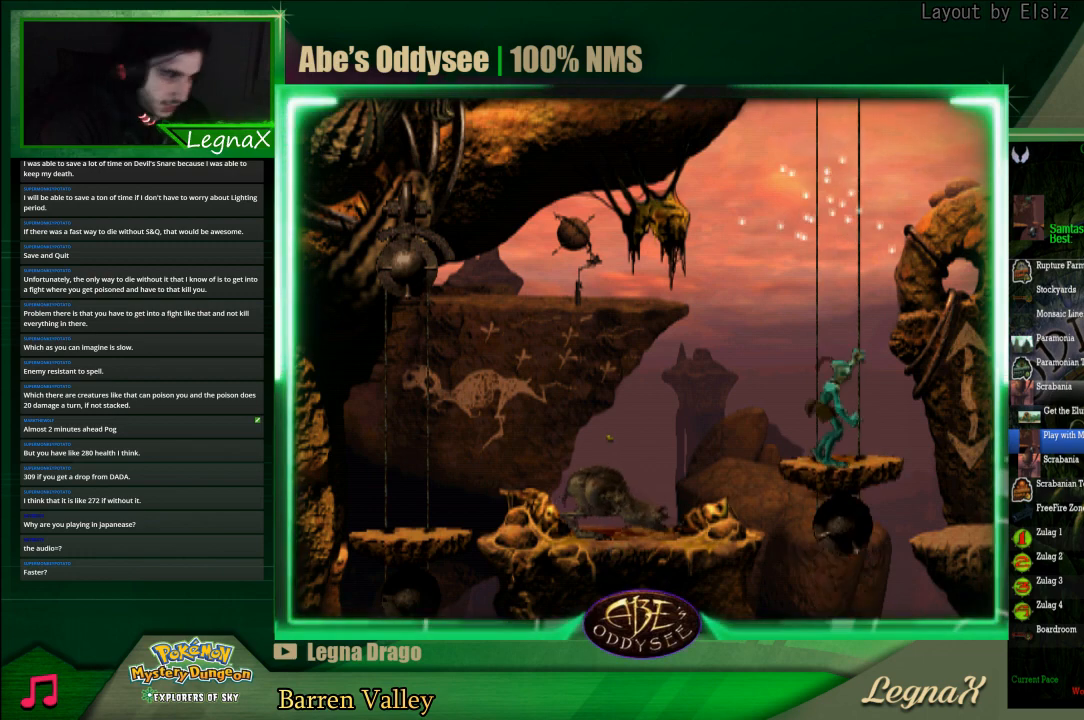
{"buttons": [], "left_stick": "up", "events": []}
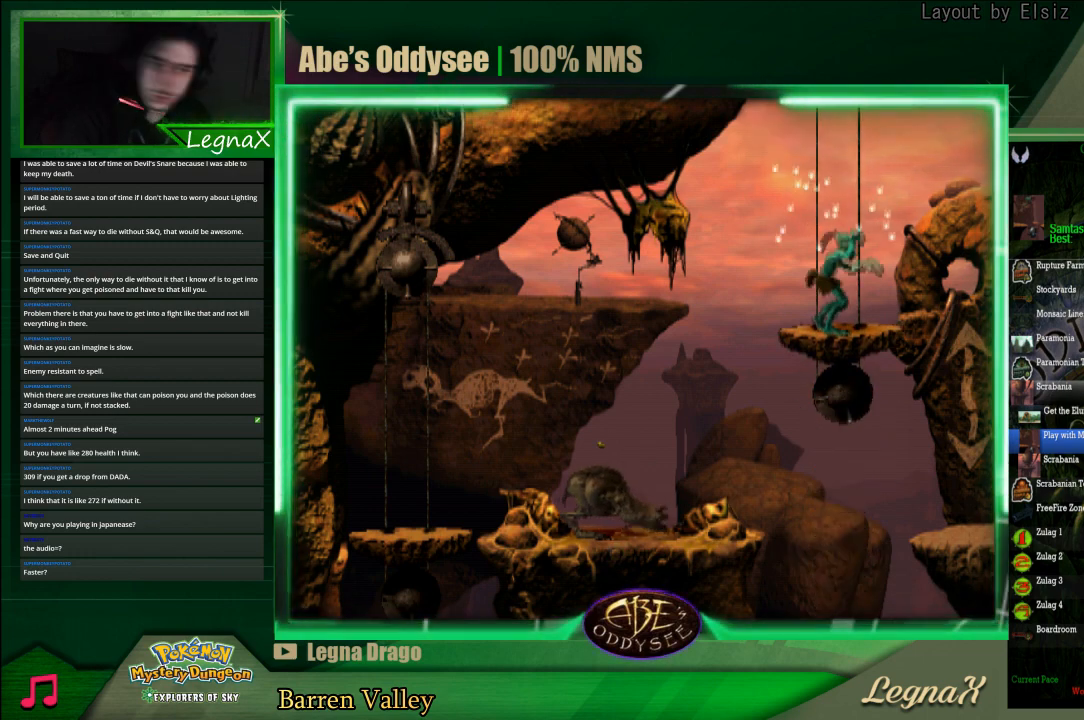
{"buttons": [], "left_stick": "up", "events": []}
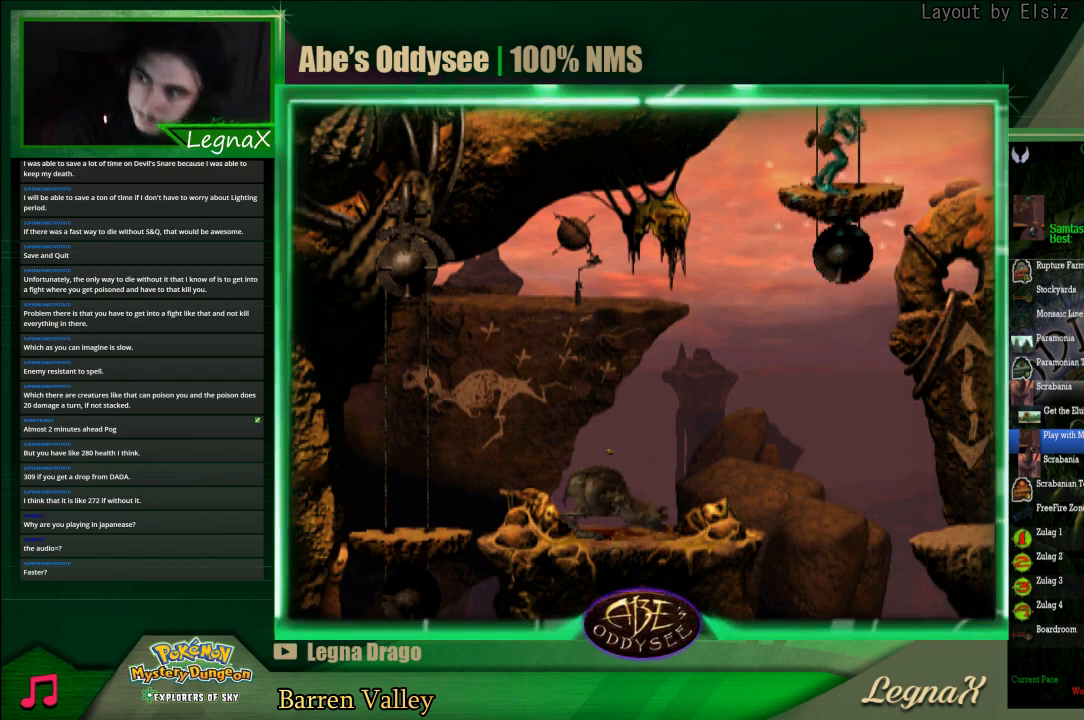
{"buttons": [], "left_stick": "up", "events": []}
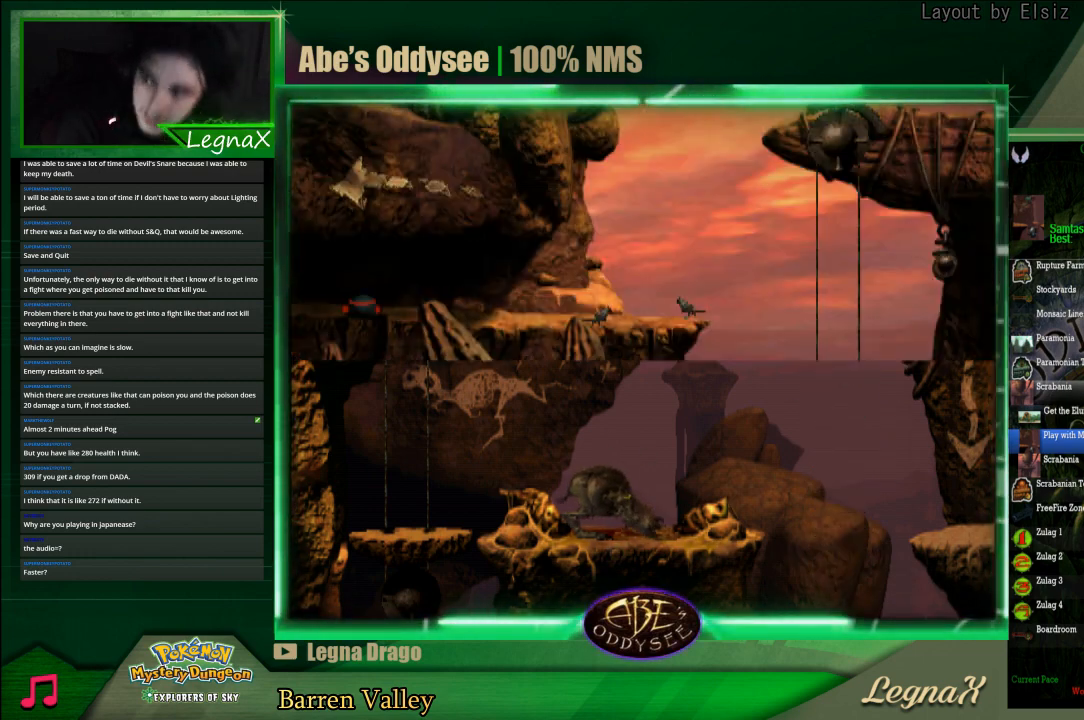
{"buttons": [], "left_stick": "up", "events": []}